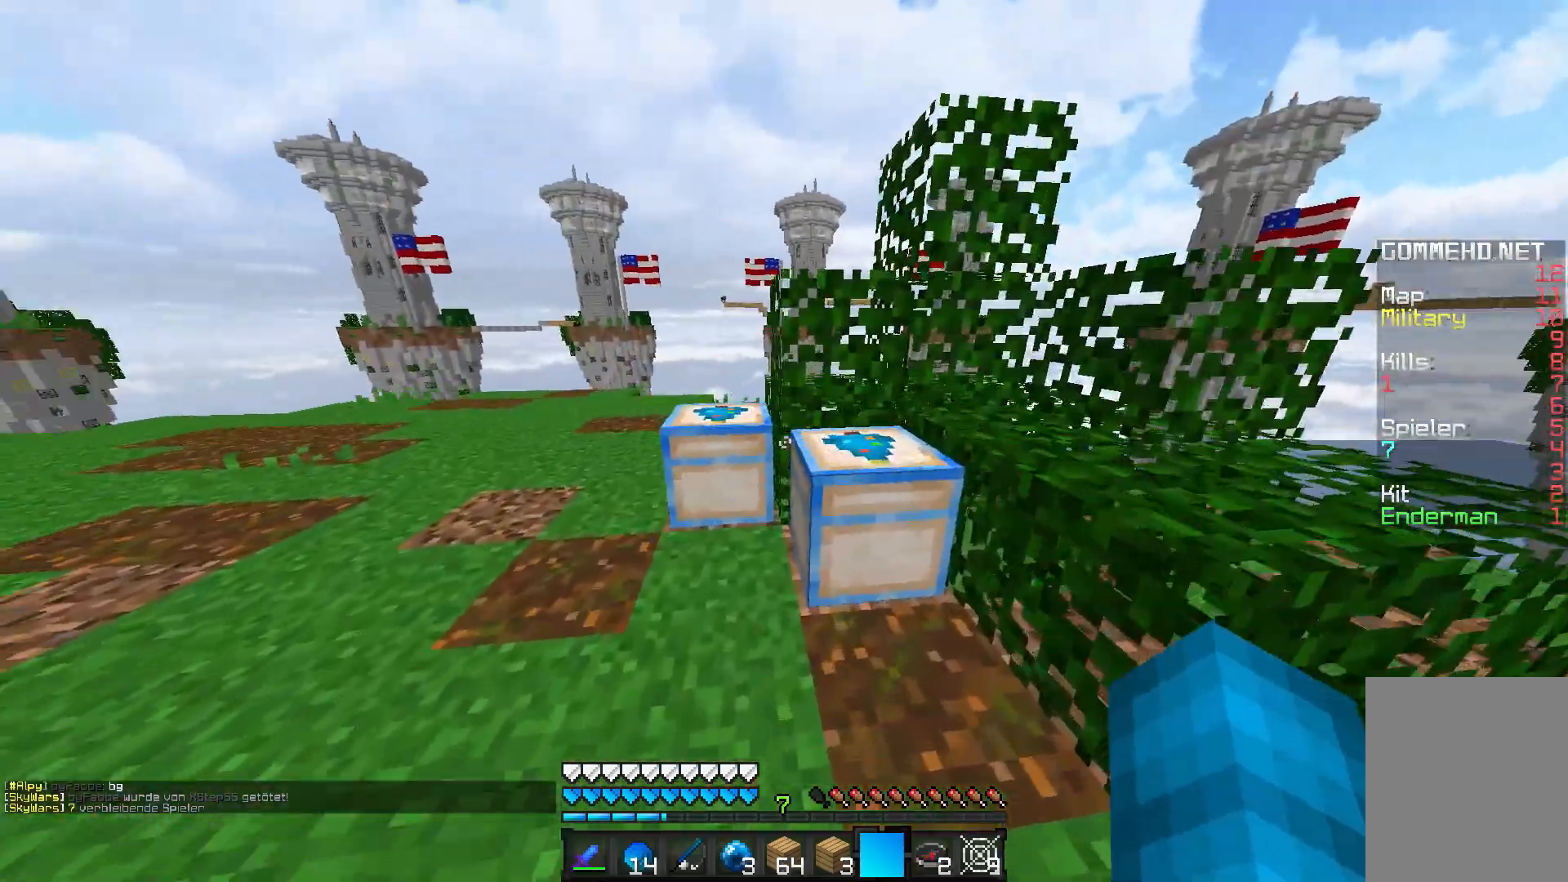
Gameplay with keyboard and mouse; each line is a JSON object with the keys and mouse buttons held at the frame after it. "events" lists presses ("down") and releases ("up") of "a", "d", "s", "w", "mouse_left" and "mouse_right" between this image and that frame as [ms after this image, input, new state], when the widget could be followed in between. "mouse_left", "mouse_right" = the "left", "right" buttons of the "mouse" list. No other keys are recorded. Fast repeated clicks can show as one long hold. Mouse movement is not recorded.
{"keys": ["a", "w"], "mouse": [], "events": [[67, "a", "down"]]}
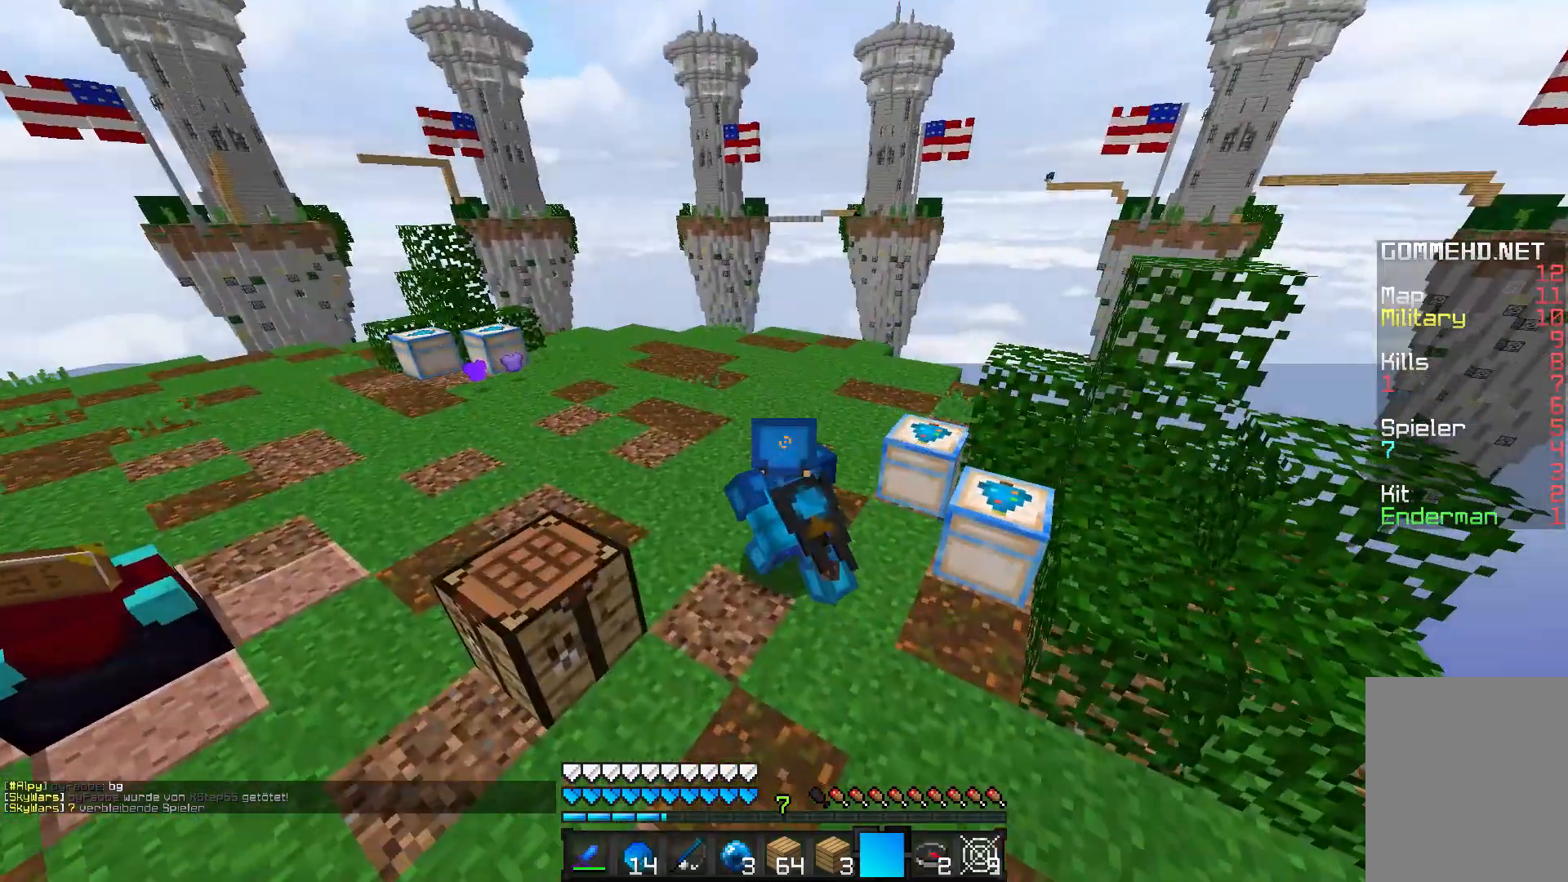
{"keys": [], "mouse": [], "events": [[167, "a", "up"], [167, "w", "up"]]}
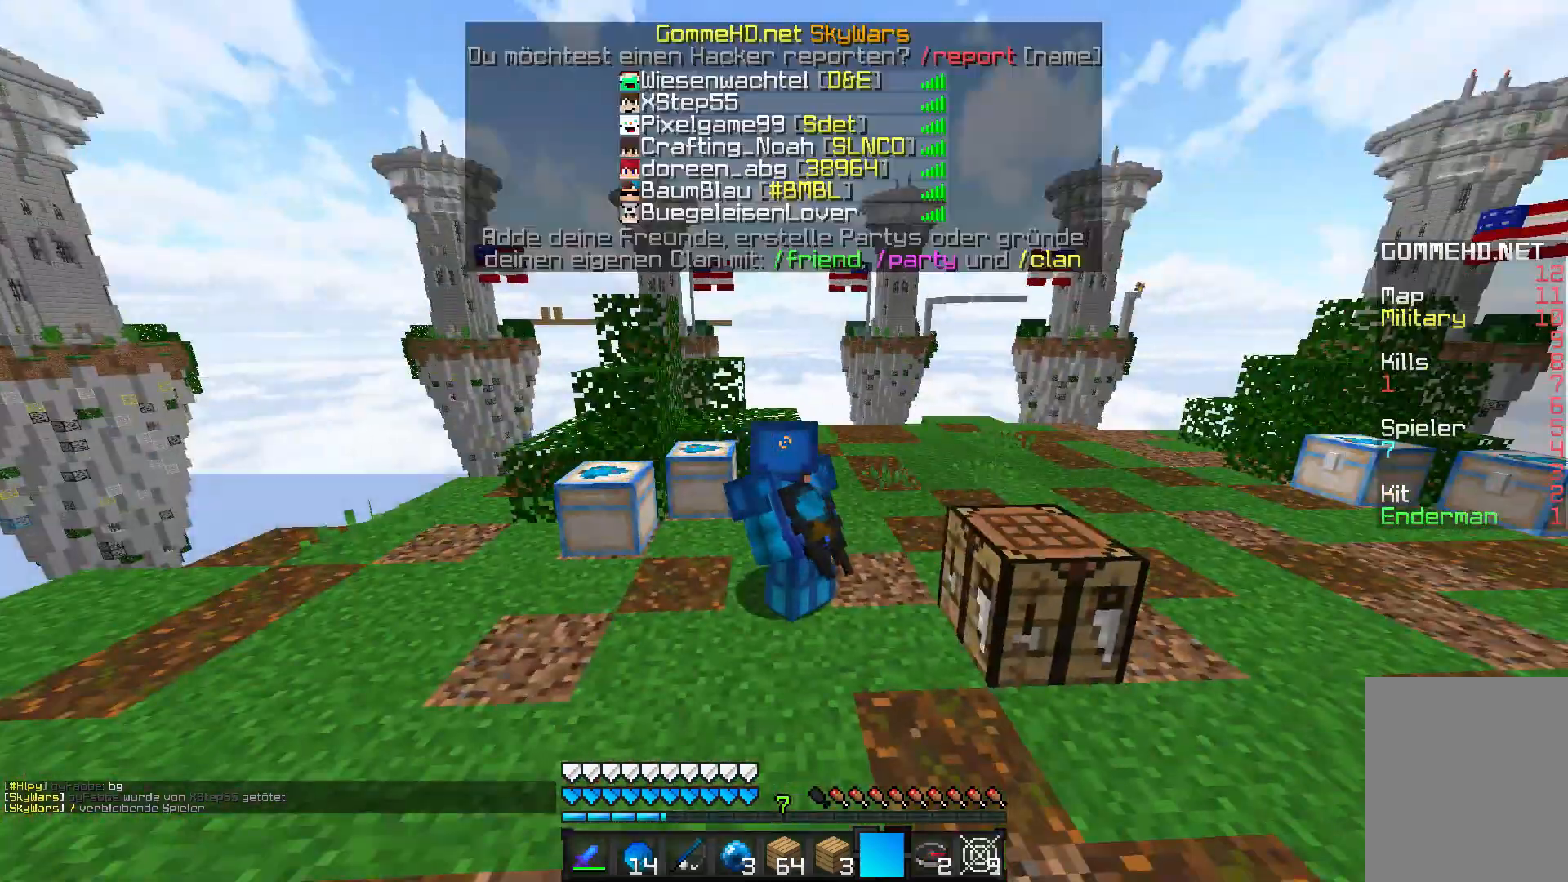
{"keys": [], "mouse": [], "events": []}
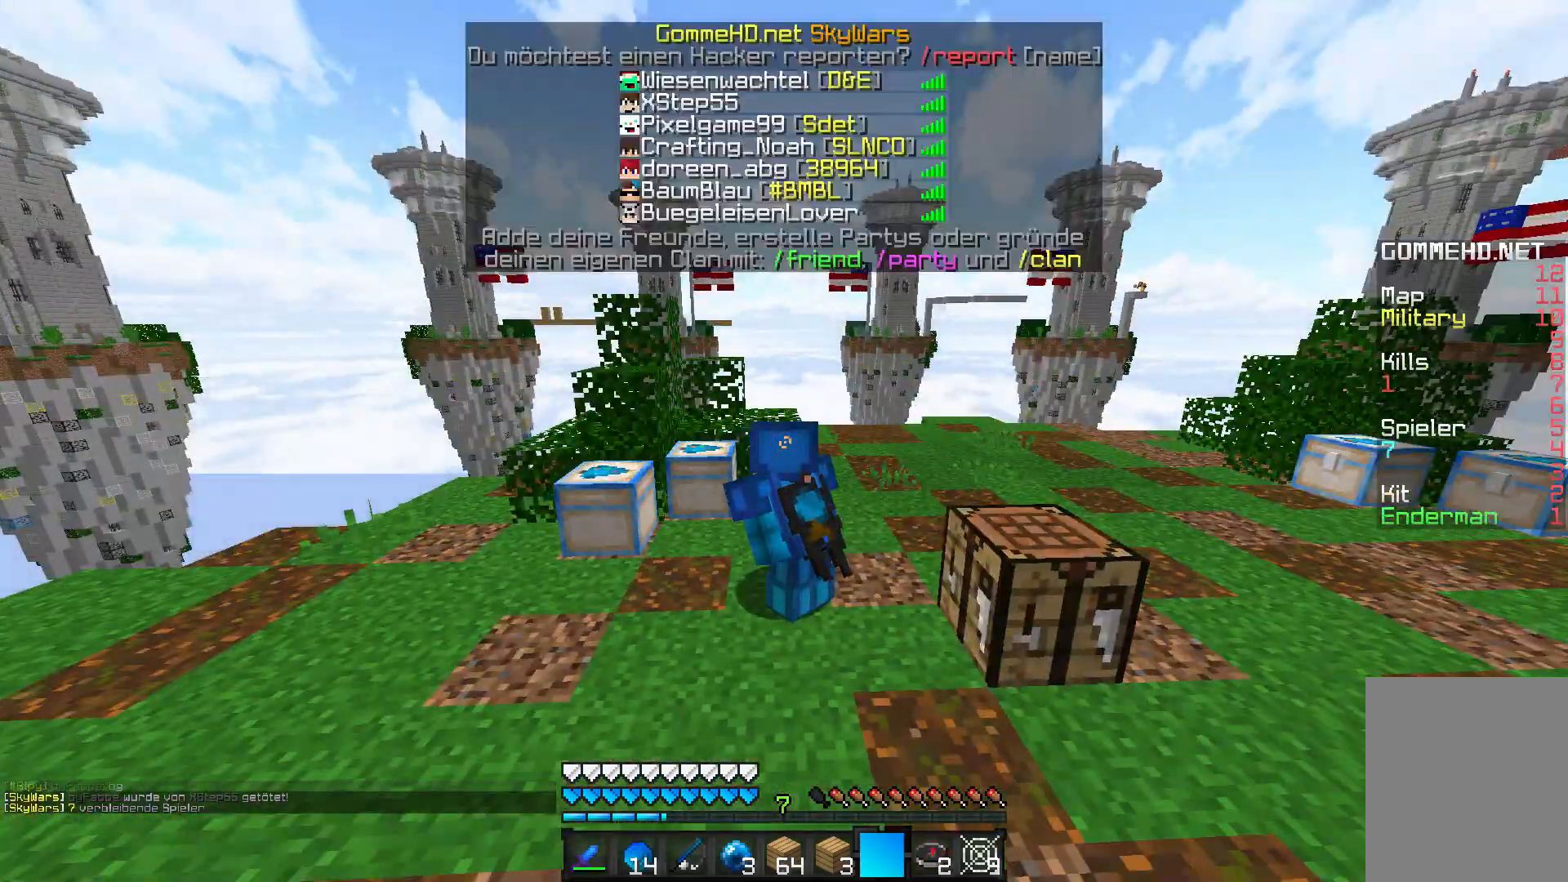
{"keys": [], "mouse": [], "events": []}
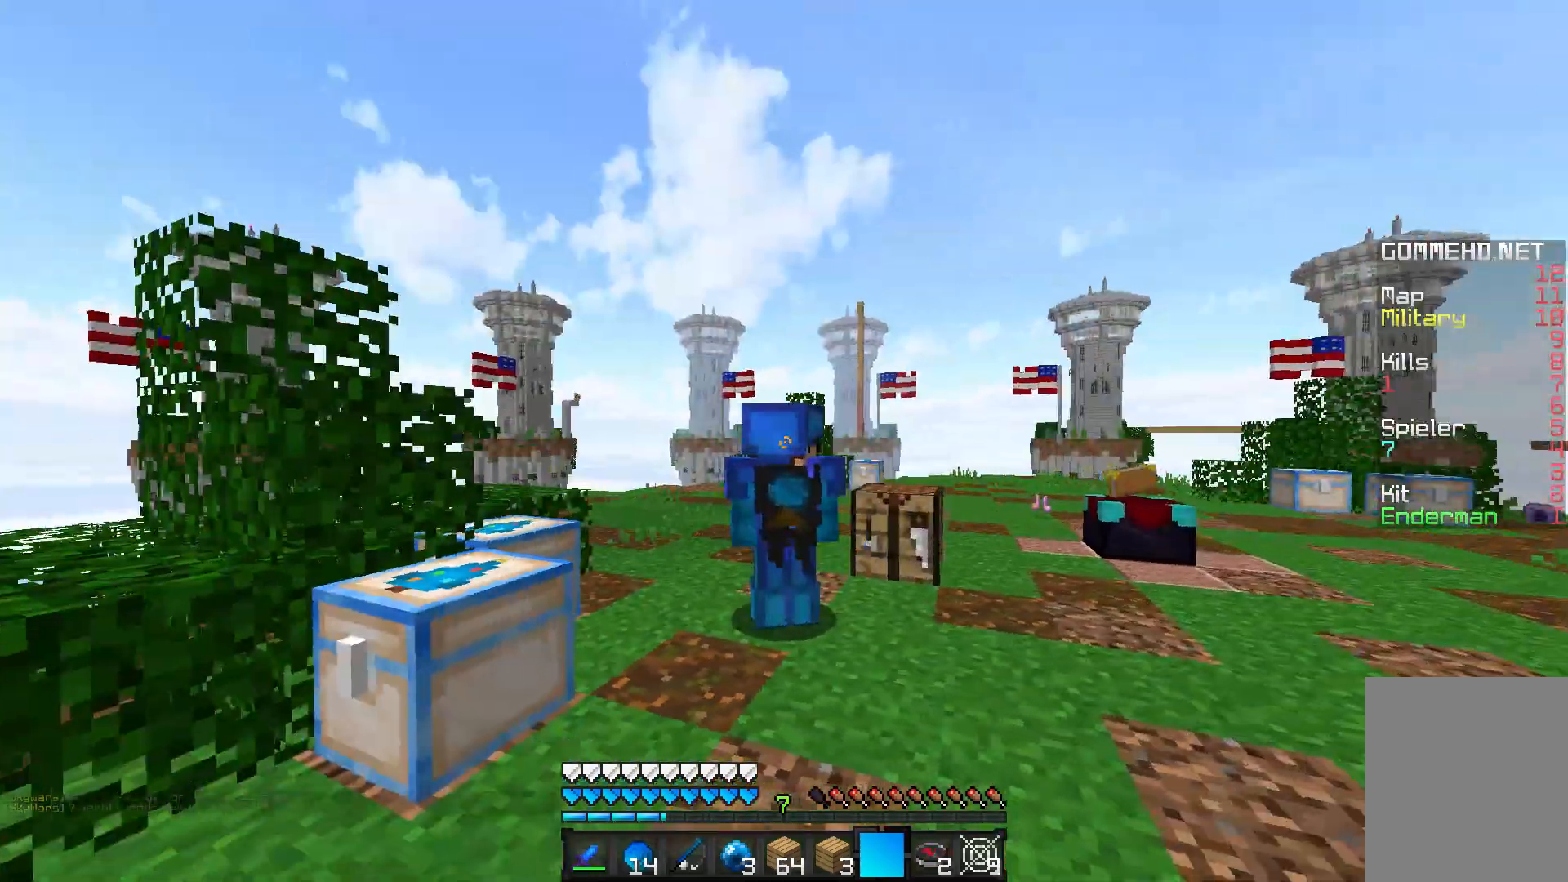
{"keys": ["a", "w"], "mouse": ["left"], "events": [[117, "a", "down"], [317, "mouse_left", "down"], [317, "w", "down"]]}
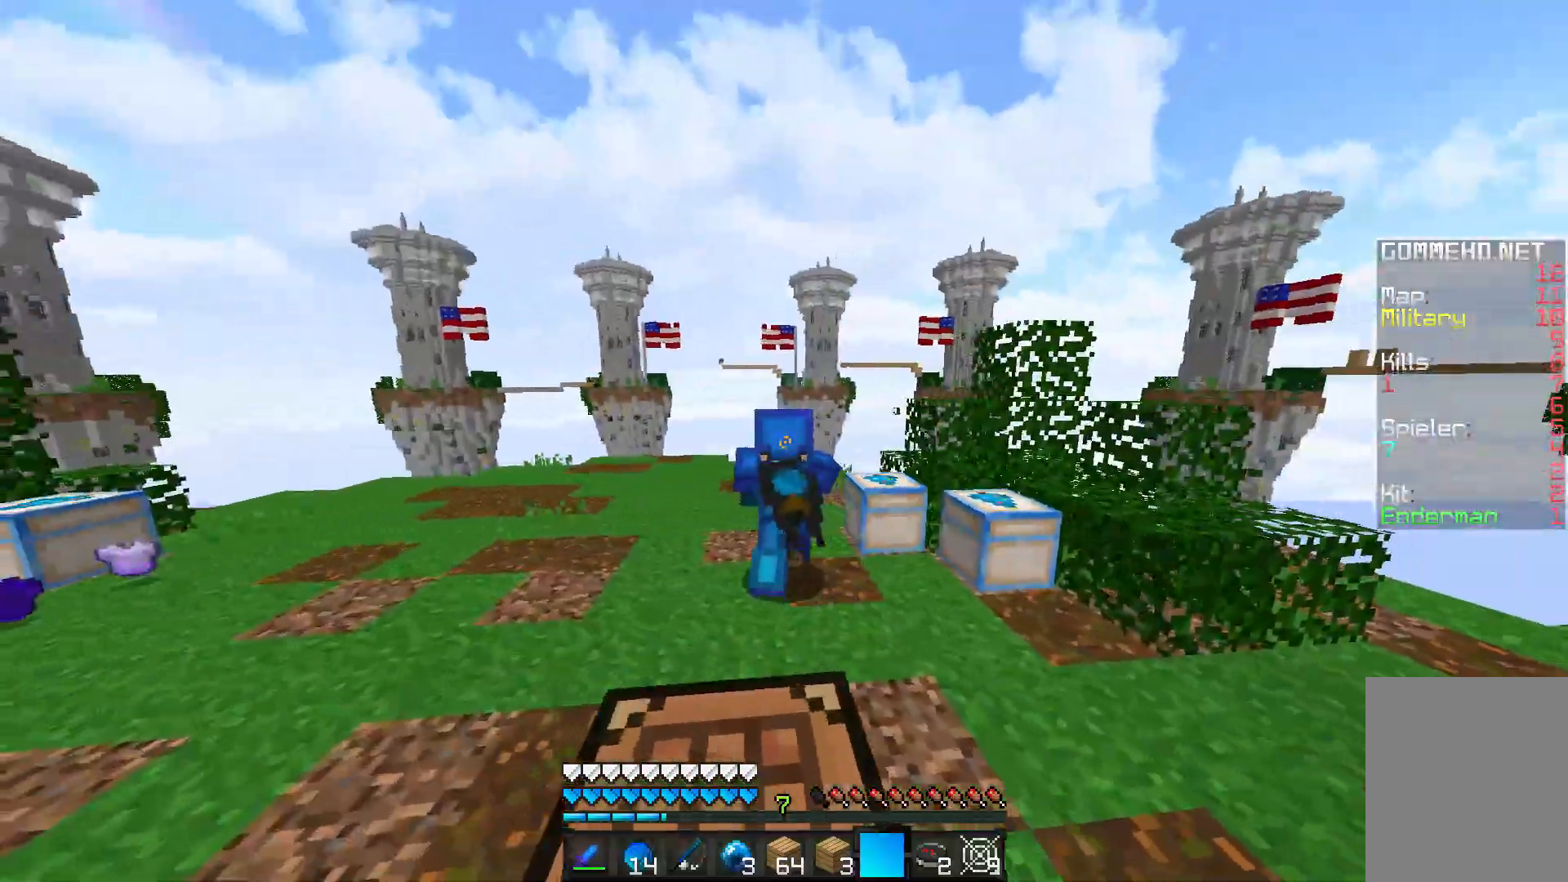
{"keys": ["a", "w"], "mouse": [], "events": [[167, "mouse_left", "up"]]}
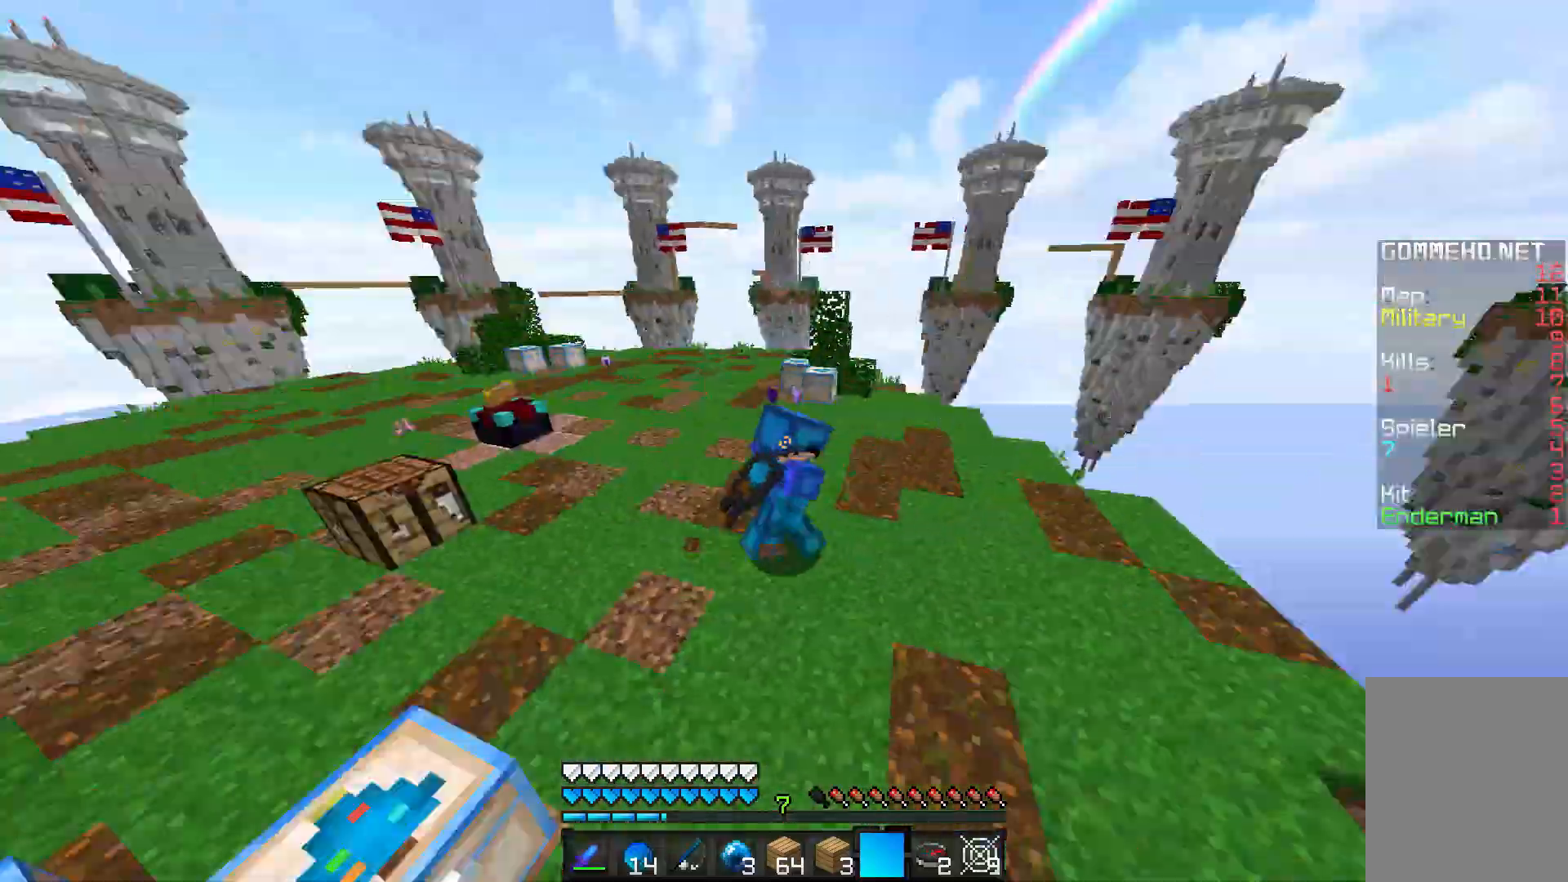
{"keys": ["w"], "mouse": [], "events": [[67, "a", "up"]]}
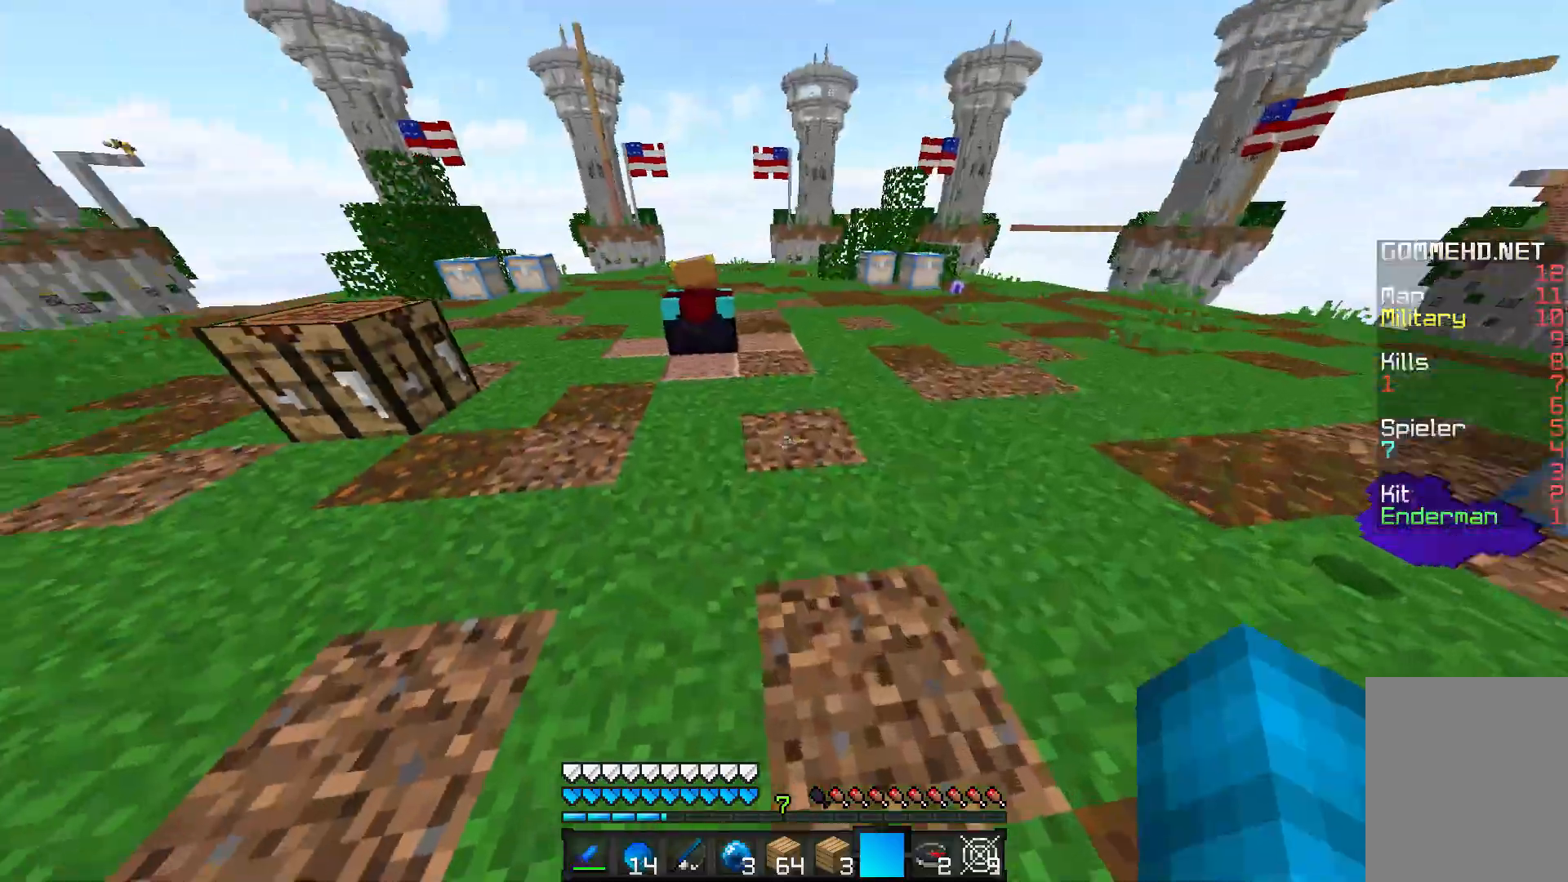
{"keys": ["w"], "mouse": [], "events": []}
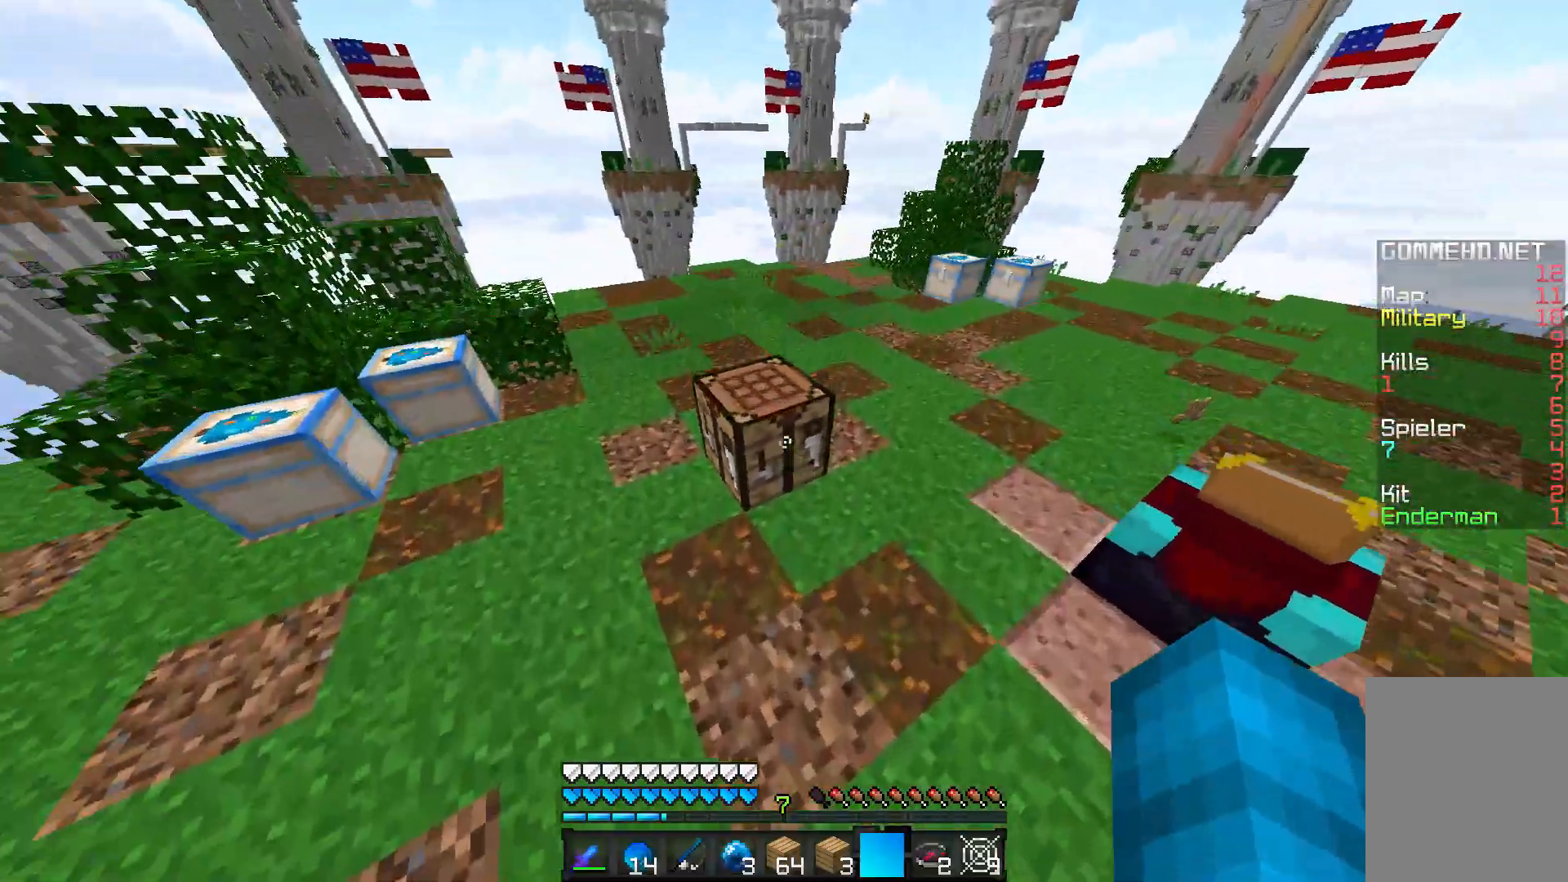
{"keys": ["d", "w"], "mouse": [], "events": [[217, "d", "down"]]}
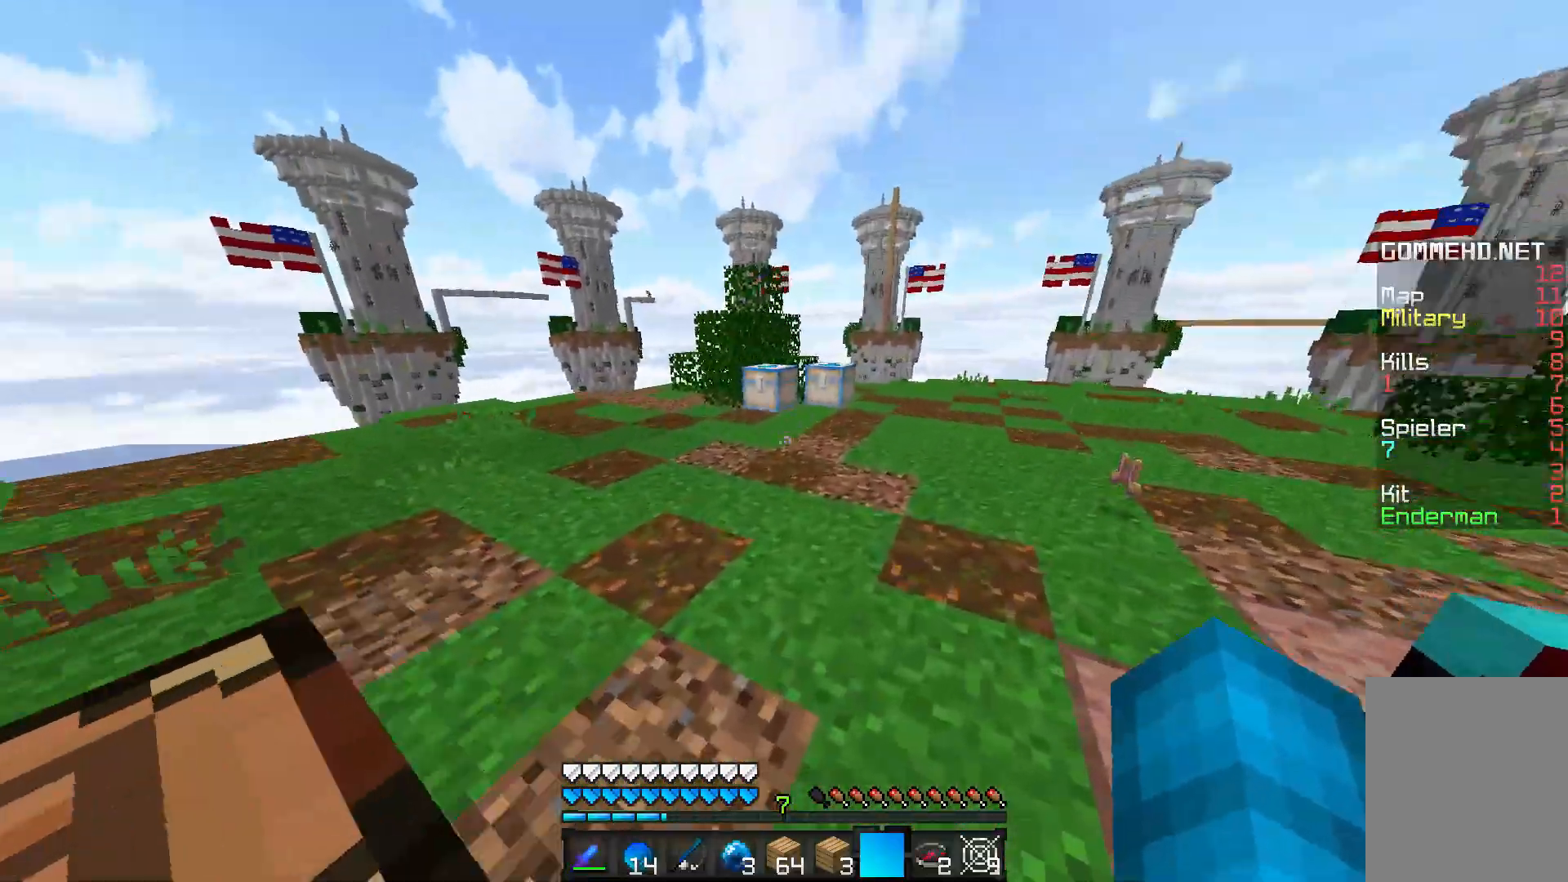
{"keys": ["w"], "mouse": [], "events": [[17, "d", "up"]]}